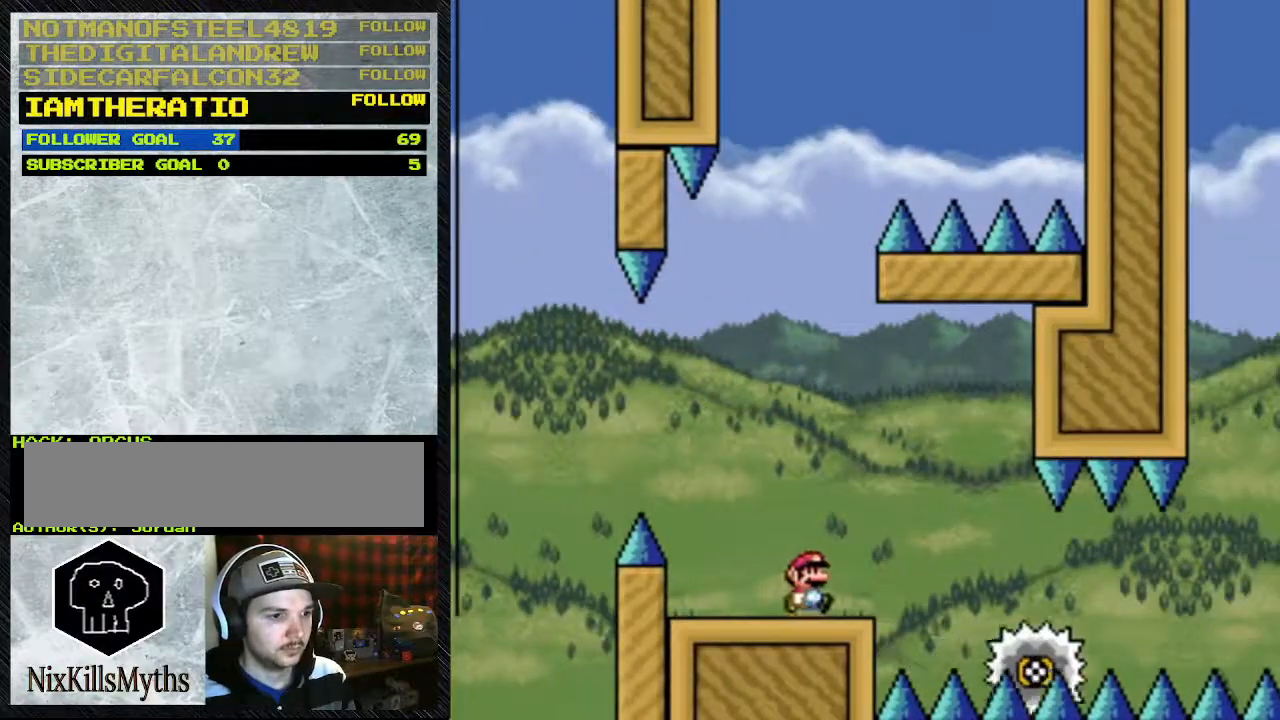
Gameplay with a controller (Nintendo layout); each line is a JSON object with the inputs held at the frame after it (dt_ms = milliseconds from this image to that frame). "events" lists button and stick changes between this image and that frame as [ms after this image, input, new state], when the widget could be followed in between. Not read: L3 R3.
{"dt_ms": 500, "buttons": ["Y"], "events": [[100, "DPAD_RIGHT", "up"]]}
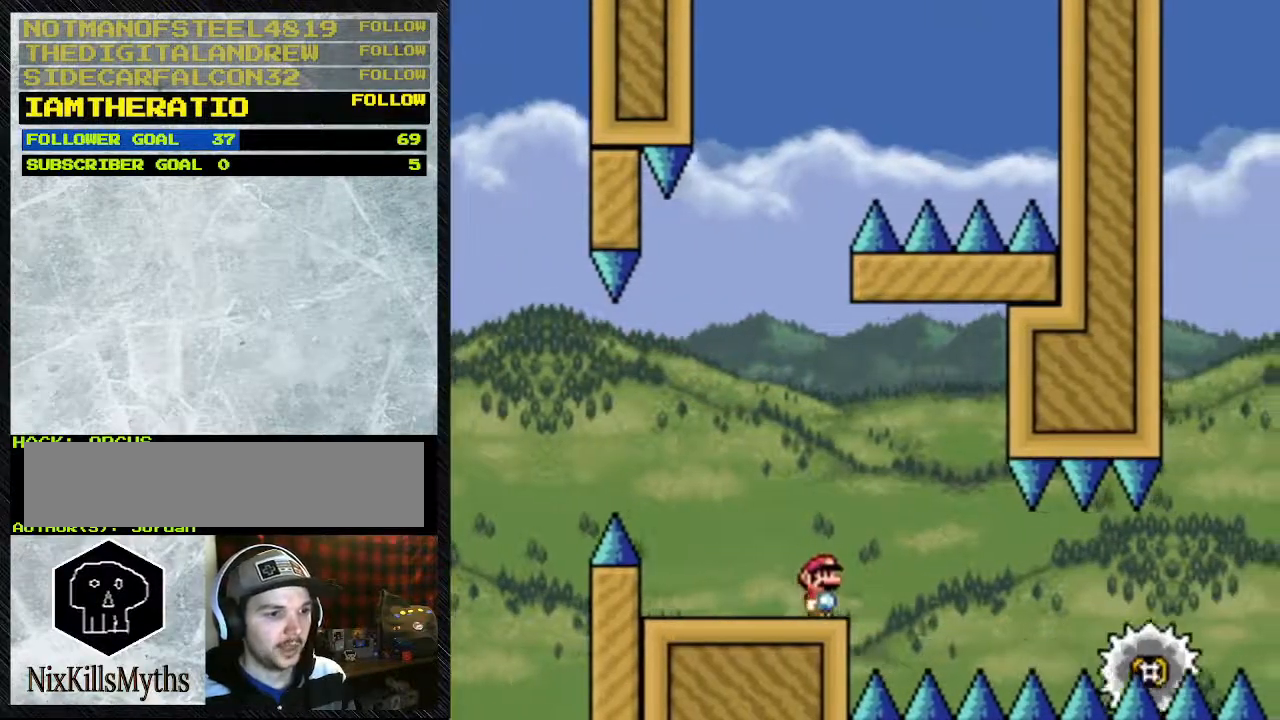
{"dt_ms": 500, "buttons": ["Y"], "events": []}
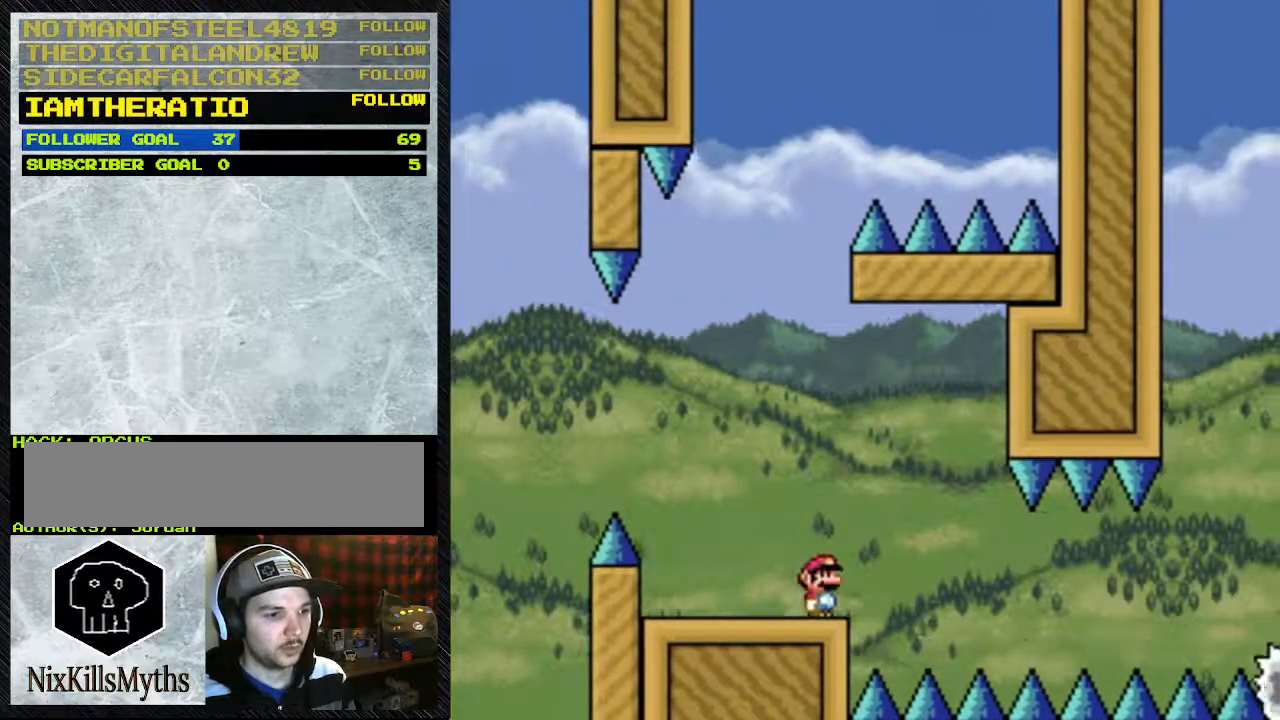
{"dt_ms": 500, "buttons": ["Y", "DPAD_DOWN"], "events": [[200, "DPAD_DOWN", "down"]]}
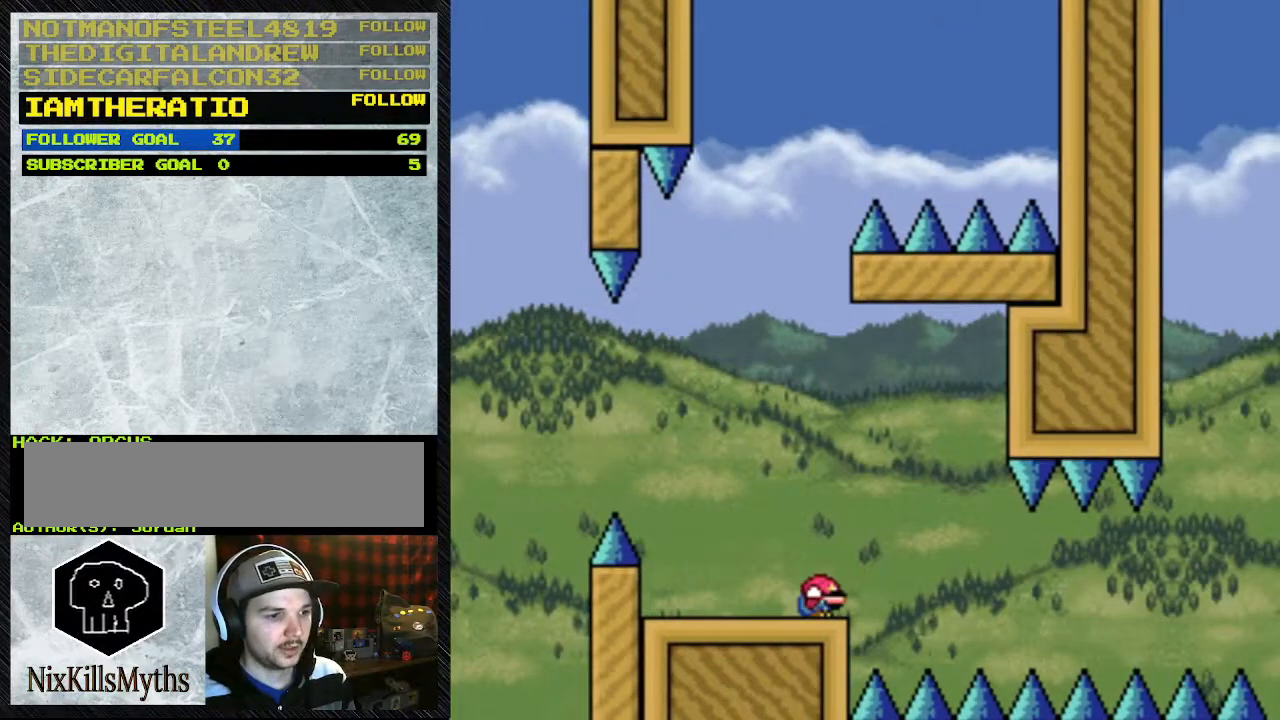
{"dt_ms": 500, "buttons": ["Y"], "events": [[267, "DPAD_DOWN", "up"]]}
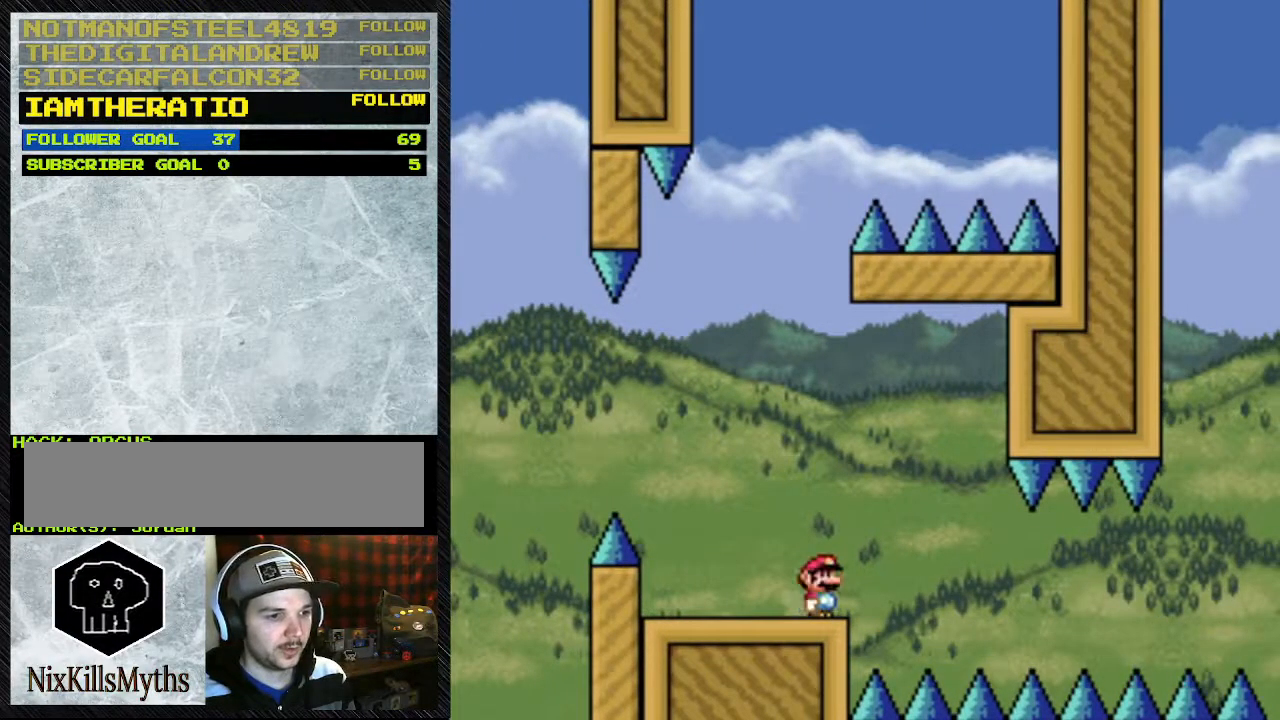
{"dt_ms": 500, "buttons": ["Y", "DPAD_LEFT"], "events": [[267, "DPAD_LEFT", "down"]]}
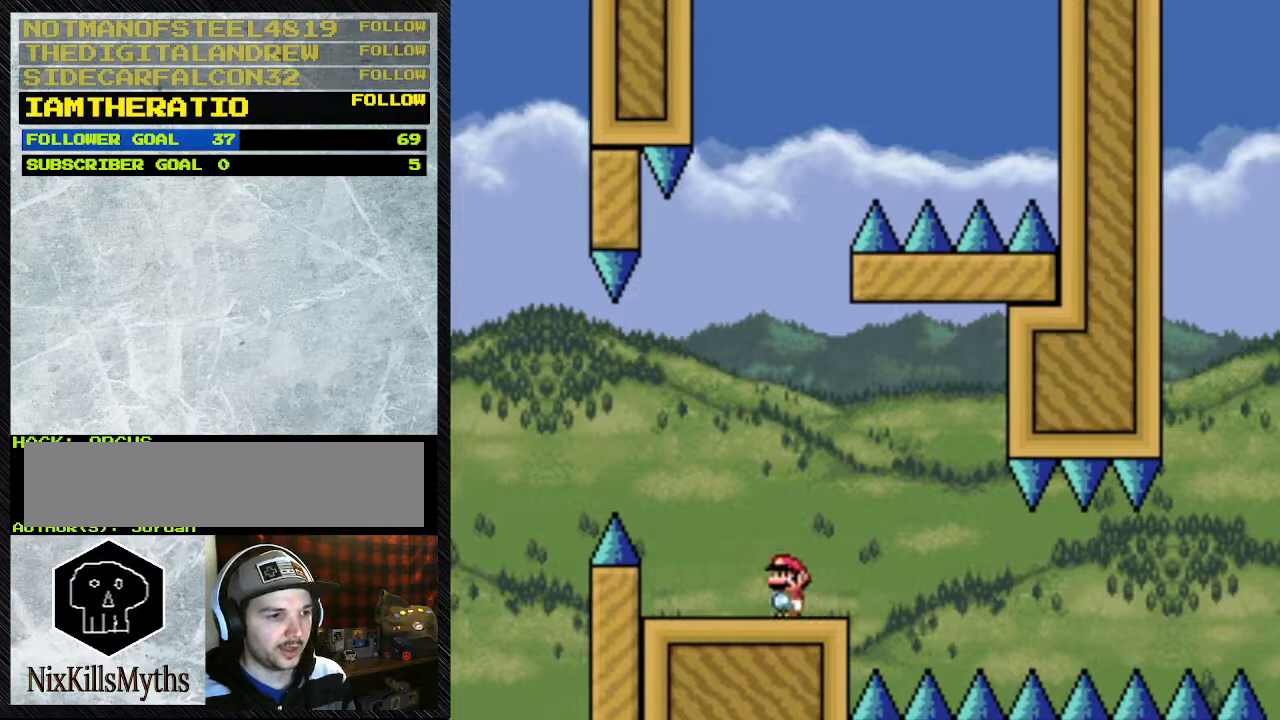
{"dt_ms": 500, "buttons": ["B", "Y", "DPAD_LEFT"], "events": [[333, "B", "down"]]}
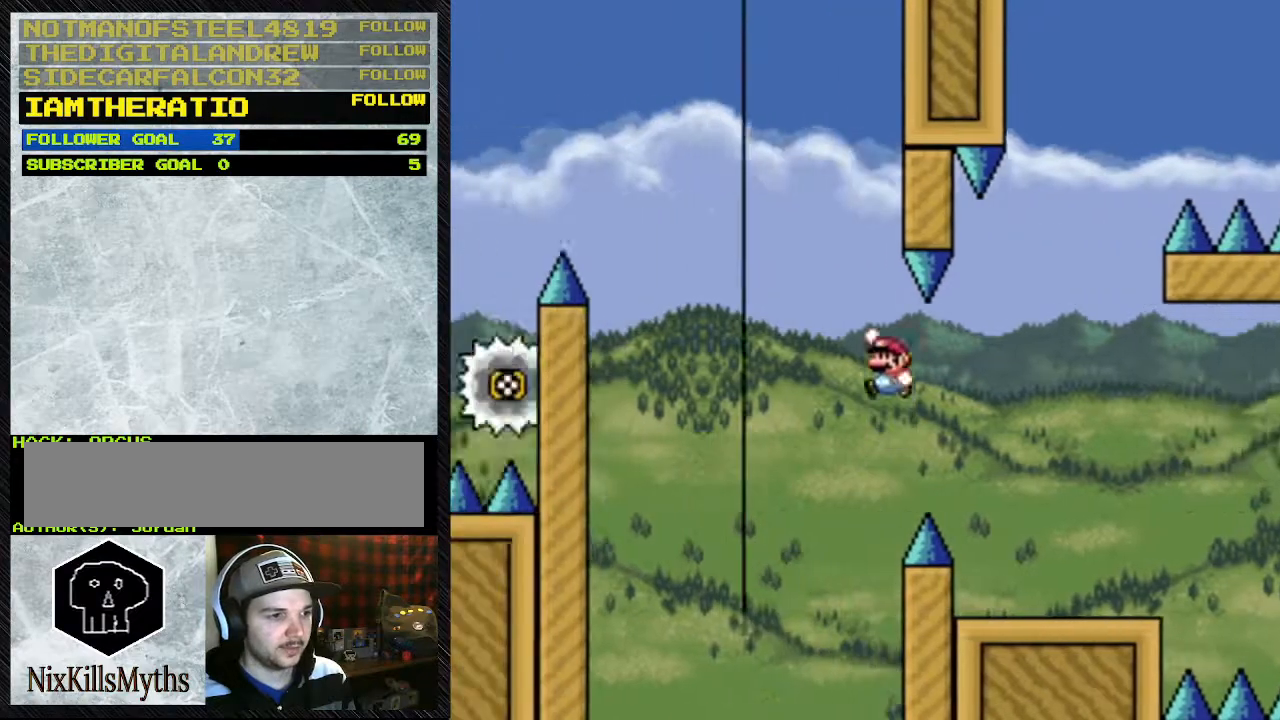
{"dt_ms": 500, "buttons": ["B", "Y", "DPAD_RIGHT"], "events": [[67, "DPAD_LEFT", "up"], [100, "DPAD_RIGHT", "down"]]}
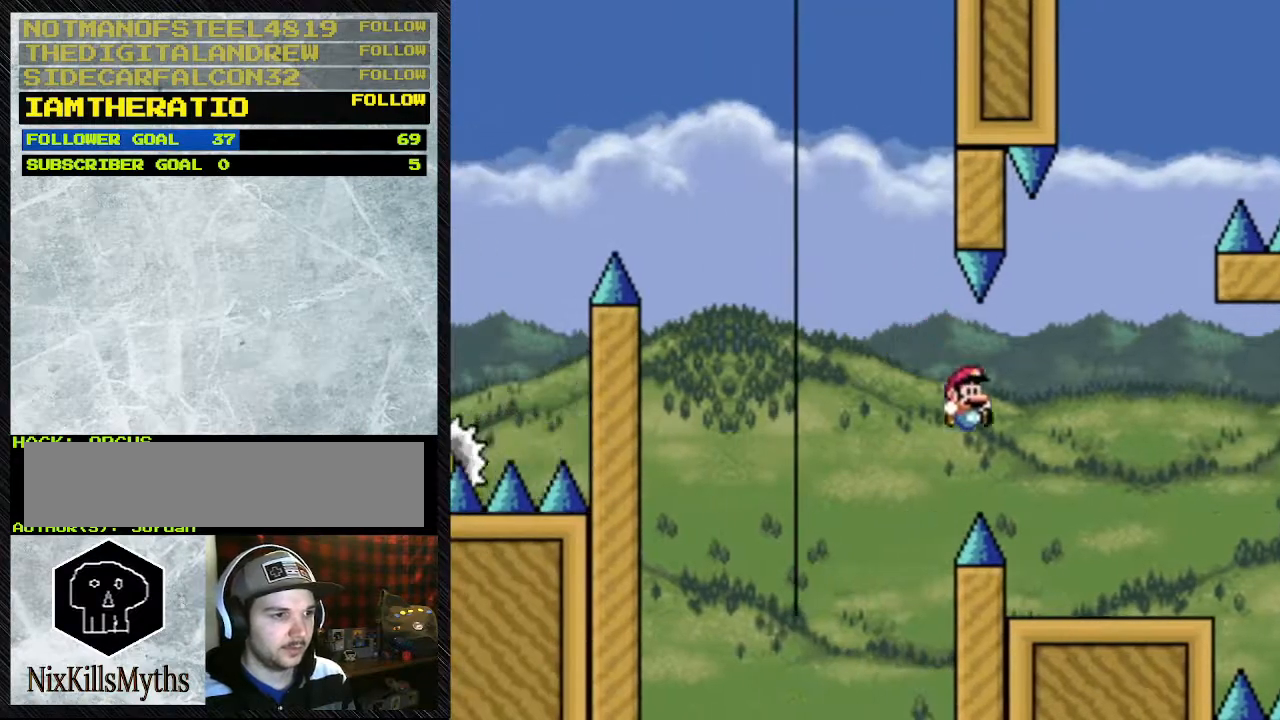
{"dt_ms": 500, "buttons": ["Y"], "events": [[233, "DPAD_RIGHT", "up"], [400, "B", "up"], [400, "DPAD_LEFT", "down"], [500, "DPAD_LEFT", "up"]]}
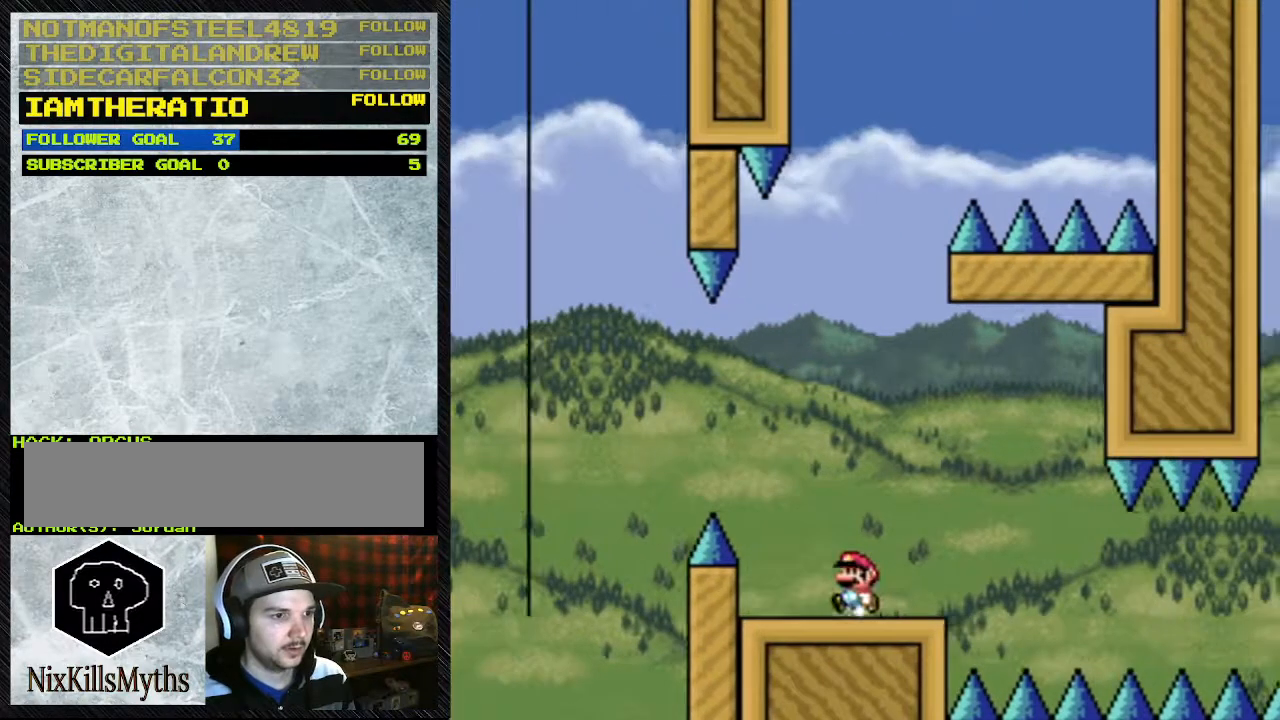
{"dt_ms": 500, "buttons": ["Y", "DPAD_LEFT"], "events": [[267, "DPAD_LEFT", "down"]]}
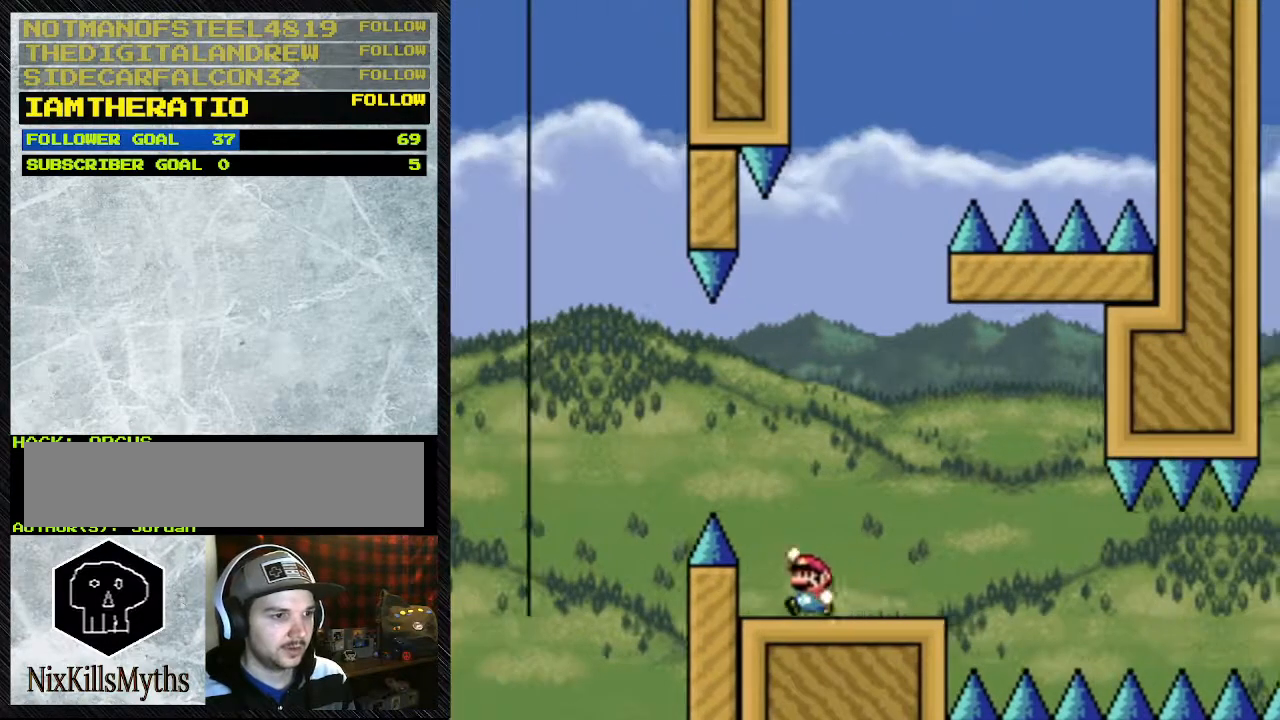
{"dt_ms": 500, "buttons": ["B", "Y", "DPAD_RIGHT"], "events": [[67, "B", "down"], [433, "DPAD_LEFT", "up"], [433, "DPAD_RIGHT", "down"]]}
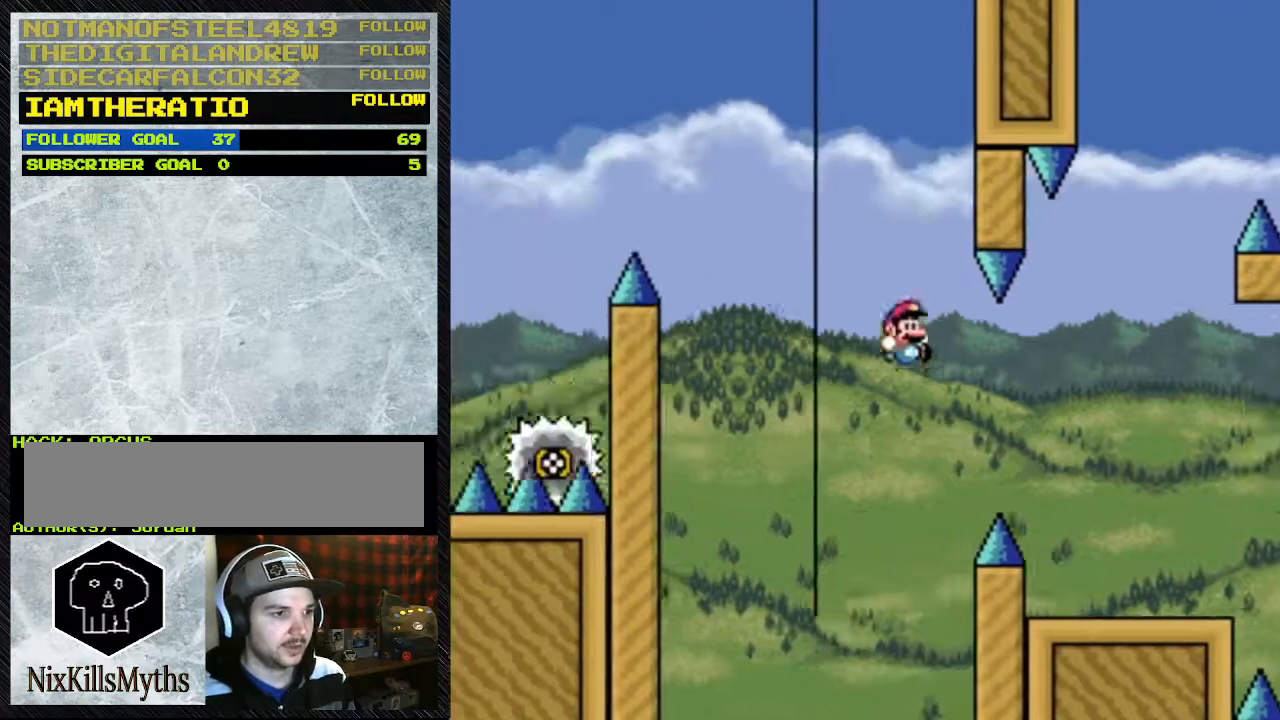
{"dt_ms": 500, "buttons": ["B", "Y", "DPAD_RIGHT"], "events": []}
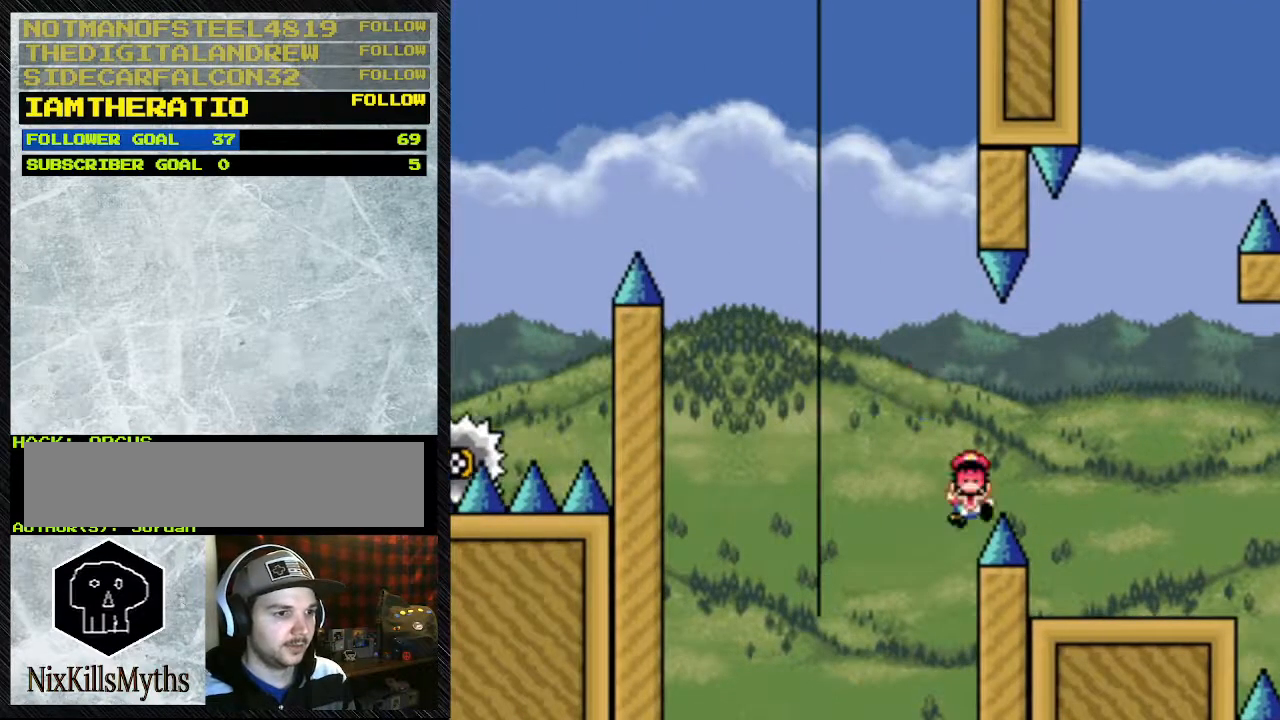
{"dt_ms": 500, "buttons": [], "events": [[167, "DPAD_RIGHT", "up"], [200, "B", "up"], [300, "Y", "up"], [433, "A", "down"], [500, "A", "up"]]}
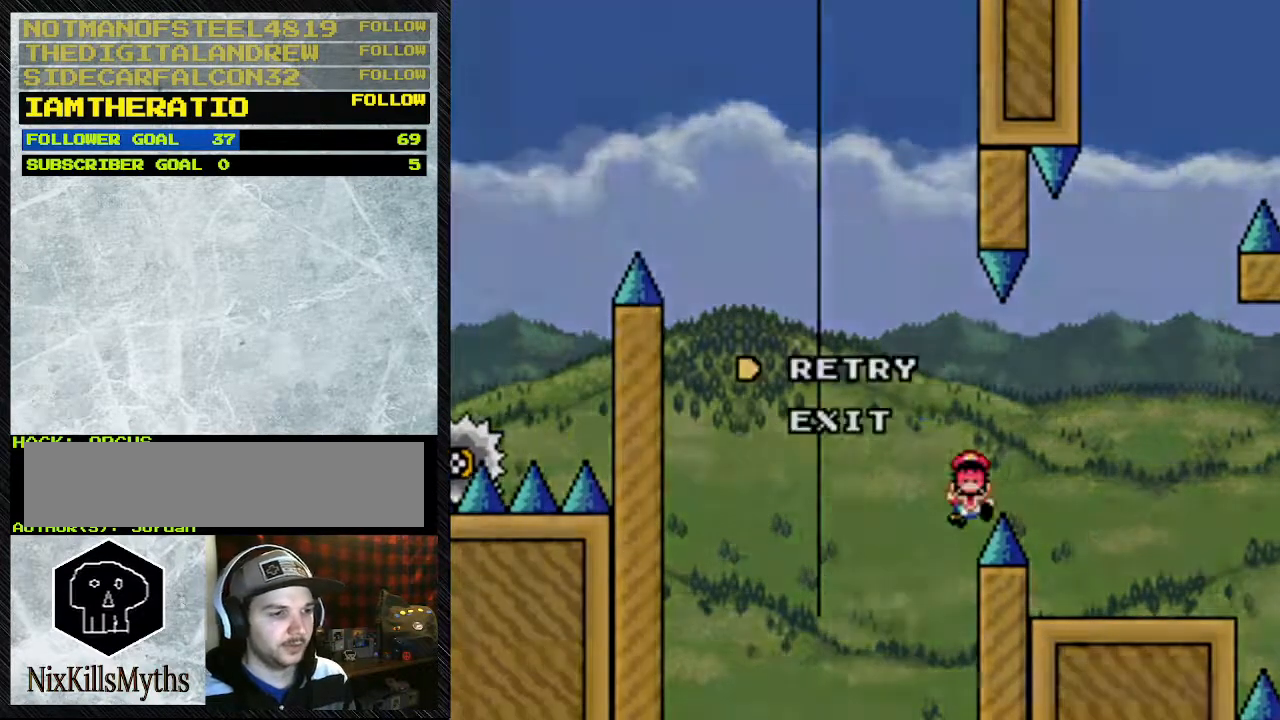
{"dt_ms": 500, "buttons": [], "events": [[100, "A", "down"], [167, "A", "up"], [233, "A", "down"], [367, "A", "up"]]}
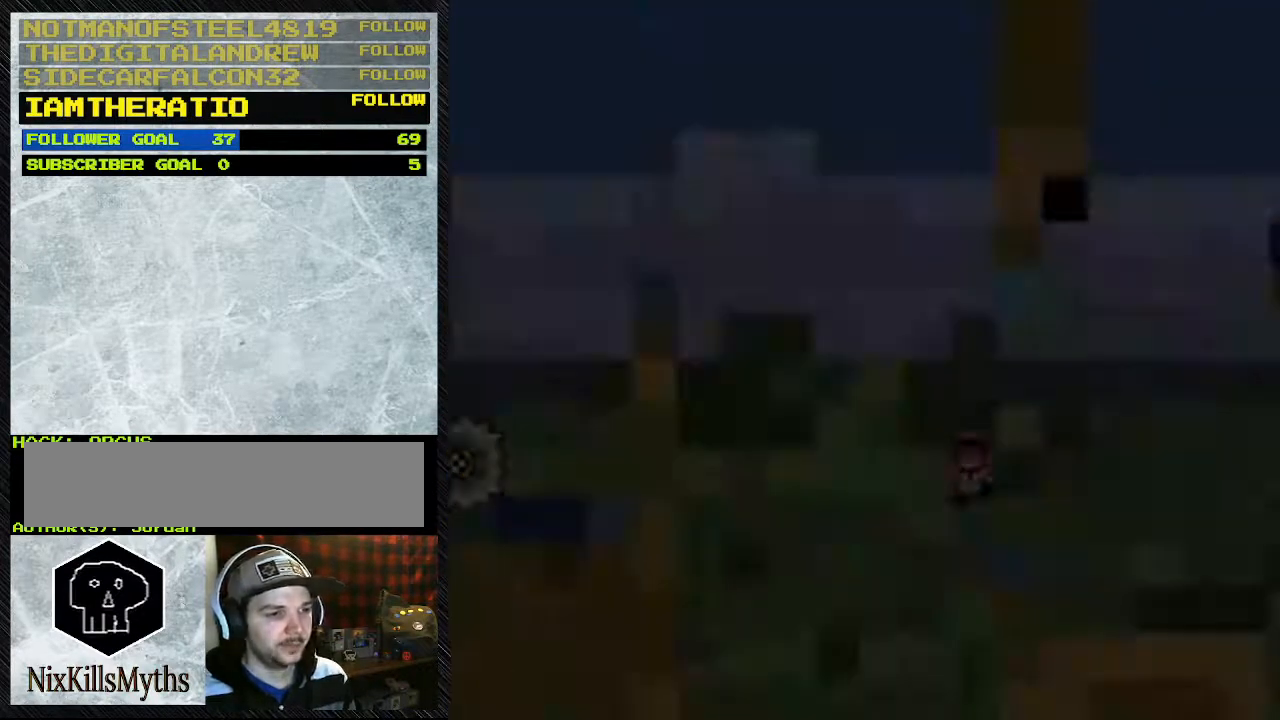
{"dt_ms": 500, "buttons": [], "events": []}
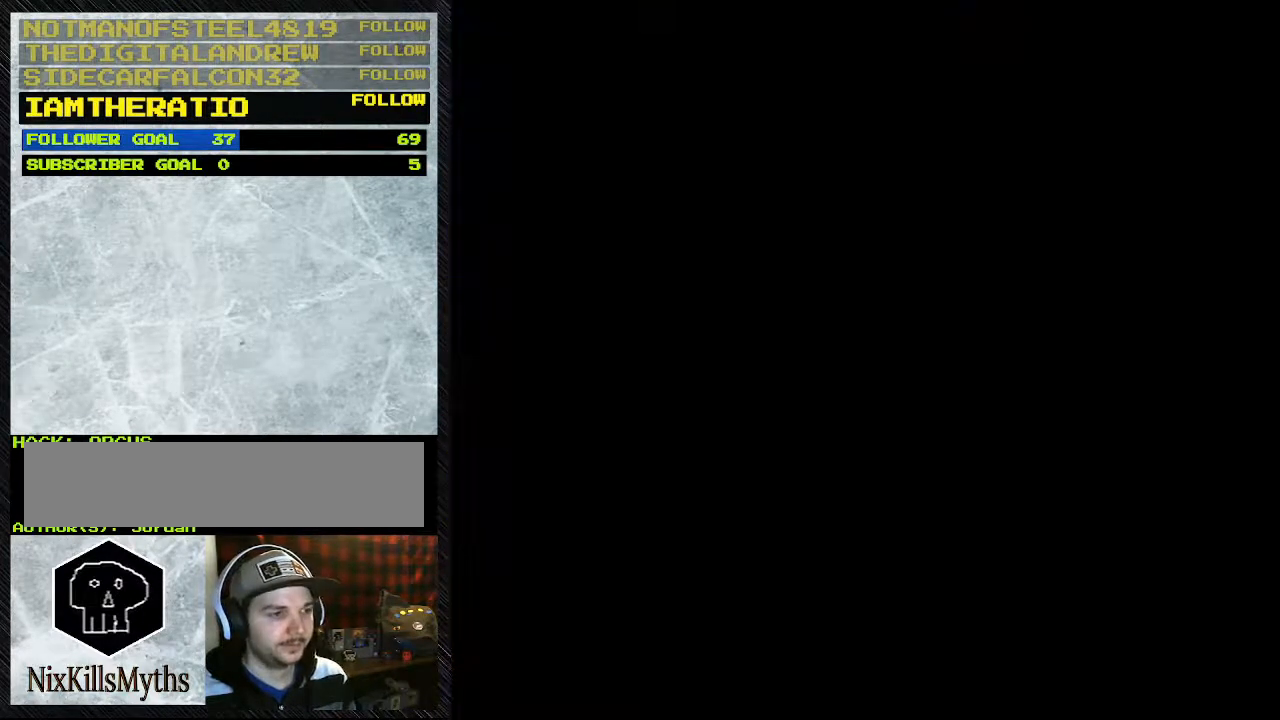
{"dt_ms": 500, "buttons": ["Y", "DPAD_RIGHT"], "events": [[433, "DPAD_RIGHT", "down"], [433, "Y", "down"]]}
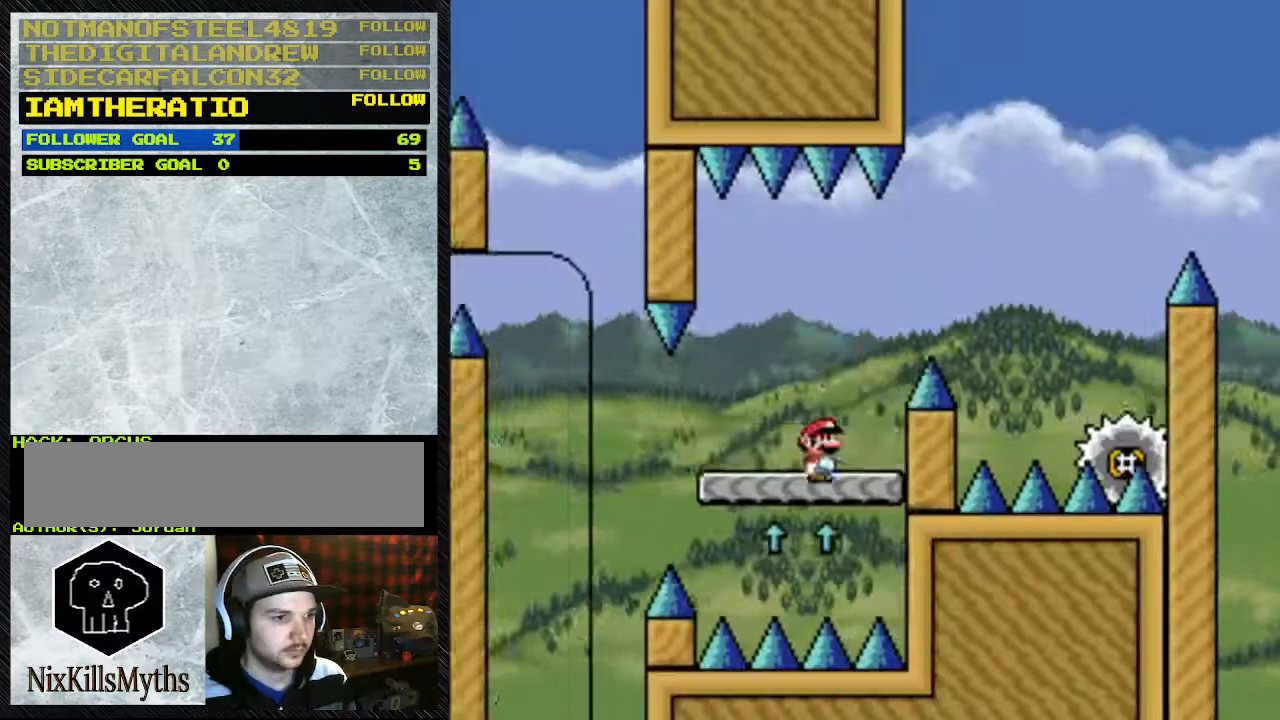
{"dt_ms": 1000, "buttons": ["Y", "DPAD_RIGHT"], "events": [[67, "A", "down"], [400, "A", "up"], [467, "DPAD_RIGHT", "up"], [500, "DPAD_LEFT", "down"], [600, "A", "down"], [767, "DPAD_LEFT", "up"], [867, "DPAD_RIGHT", "down"], [967, "A", "up"]]}
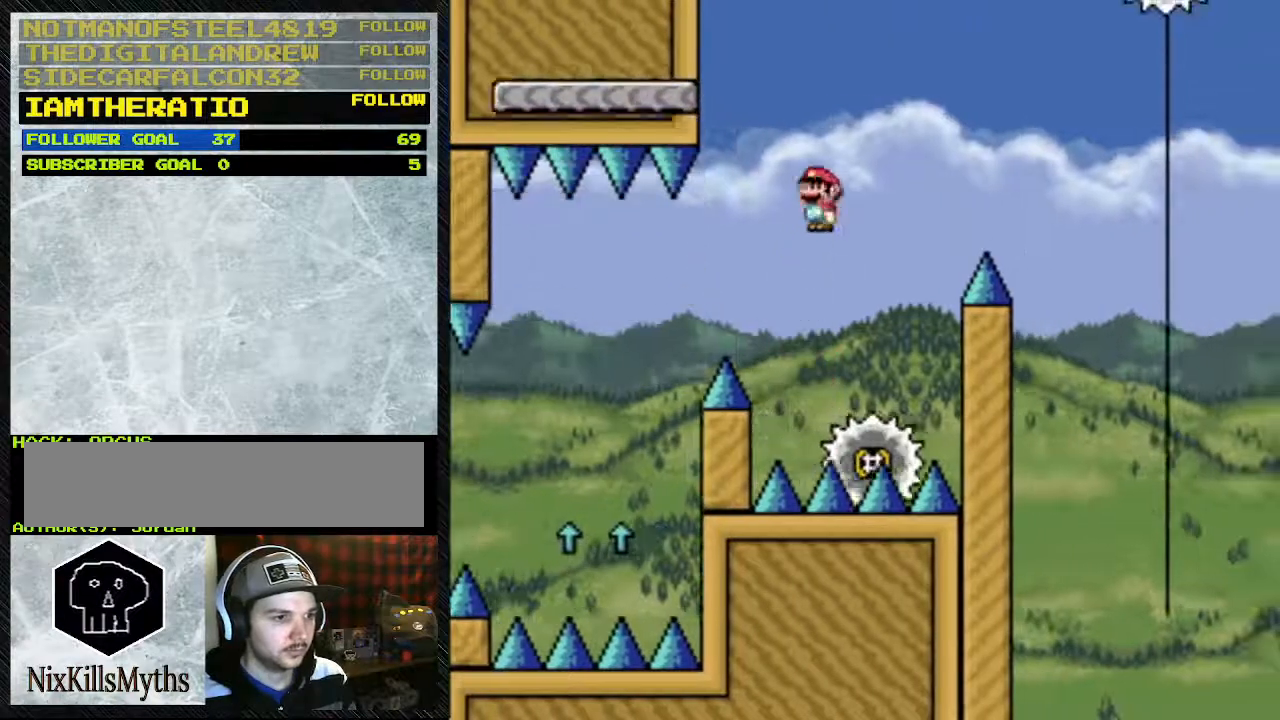
{"dt_ms": 500, "buttons": ["A", "Y"], "events": [[233, "DPAD_RIGHT", "up"], [300, "DPAD_LEFT", "down"], [367, "A", "down"], [500, "DPAD_LEFT", "up"]]}
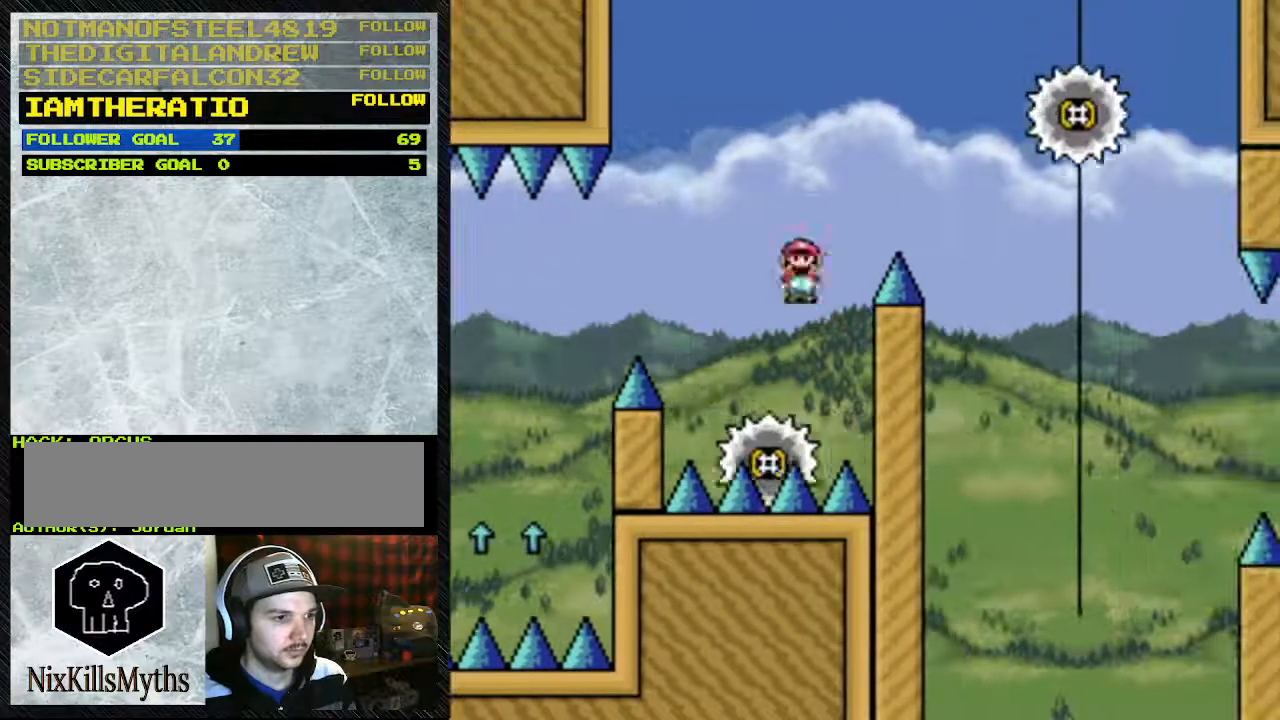
{"dt_ms": 500, "buttons": ["Y"], "events": [[100, "DPAD_RIGHT", "down"], [200, "A", "up"], [267, "DPAD_RIGHT", "up"], [367, "DPAD_LEFT", "down"], [467, "DPAD_LEFT", "up"]]}
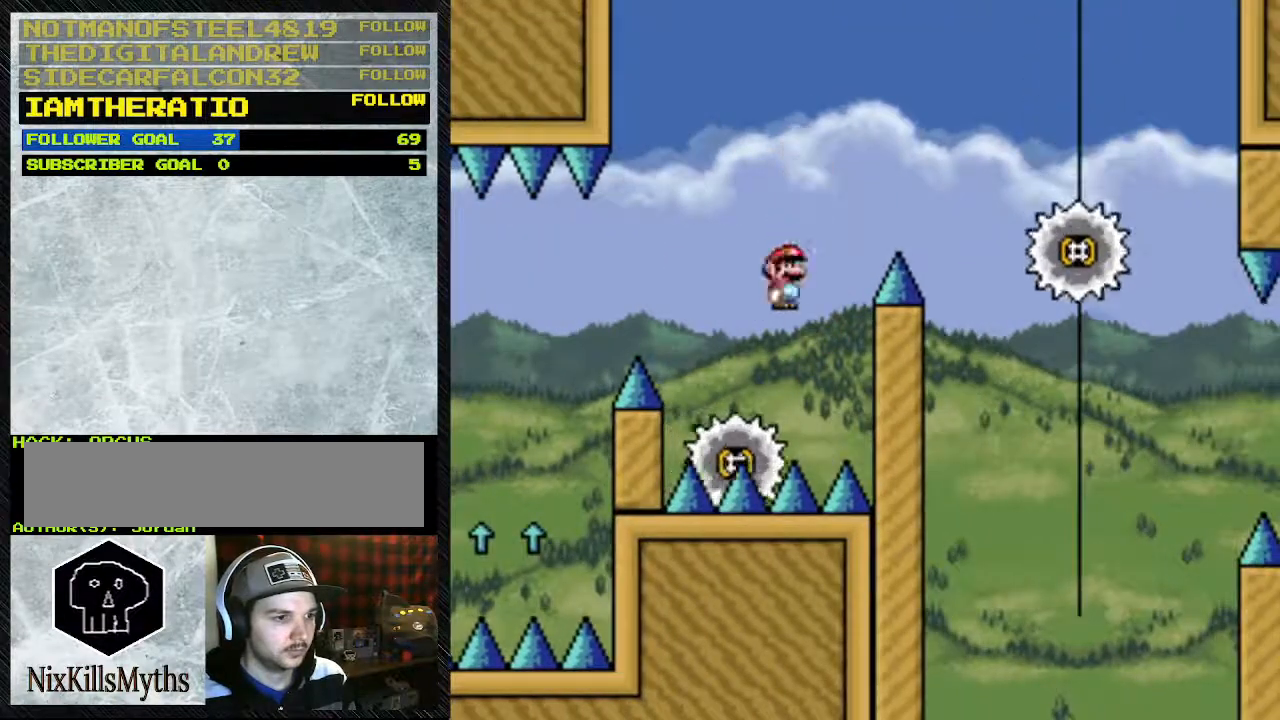
{"dt_ms": 500, "buttons": ["A", "Y", "DPAD_RIGHT"], "events": [[100, "A", "down"], [100, "DPAD_RIGHT", "down"]]}
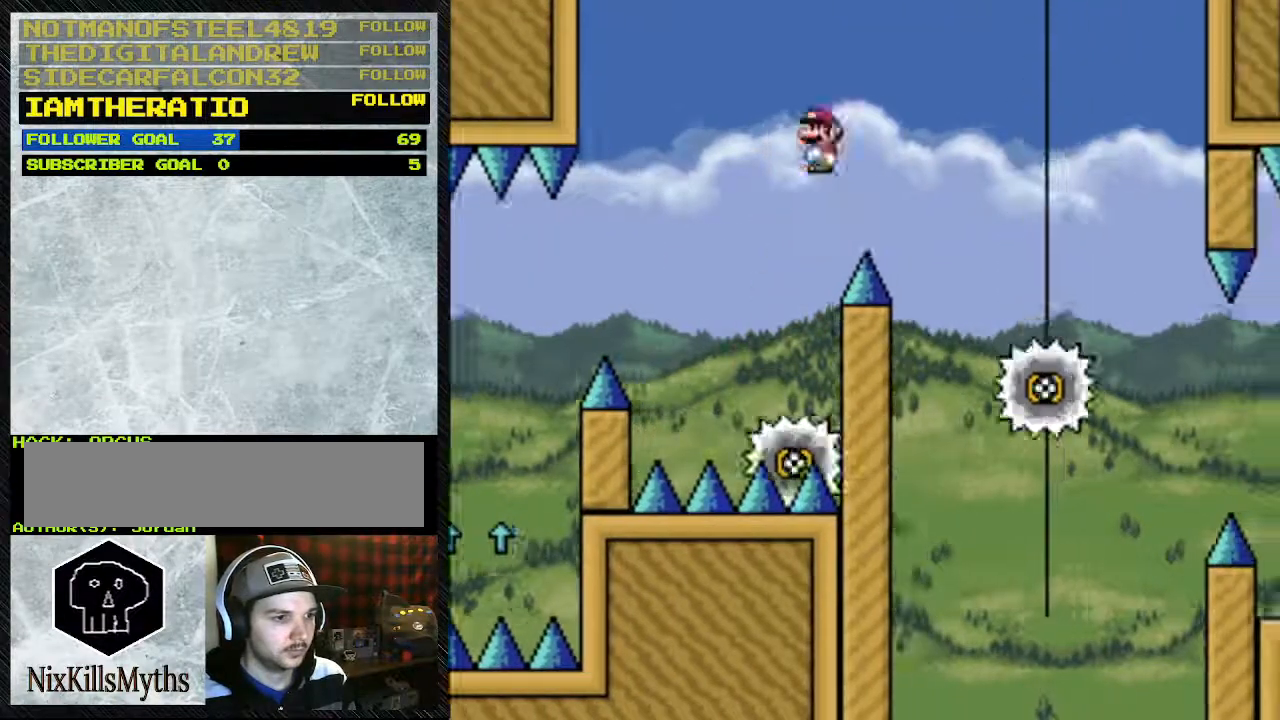
{"dt_ms": 500, "buttons": ["Y"], "events": [[133, "A", "up"], [367, "DPAD_RIGHT", "up"], [400, "DPAD_LEFT", "down"], [500, "DPAD_LEFT", "up"]]}
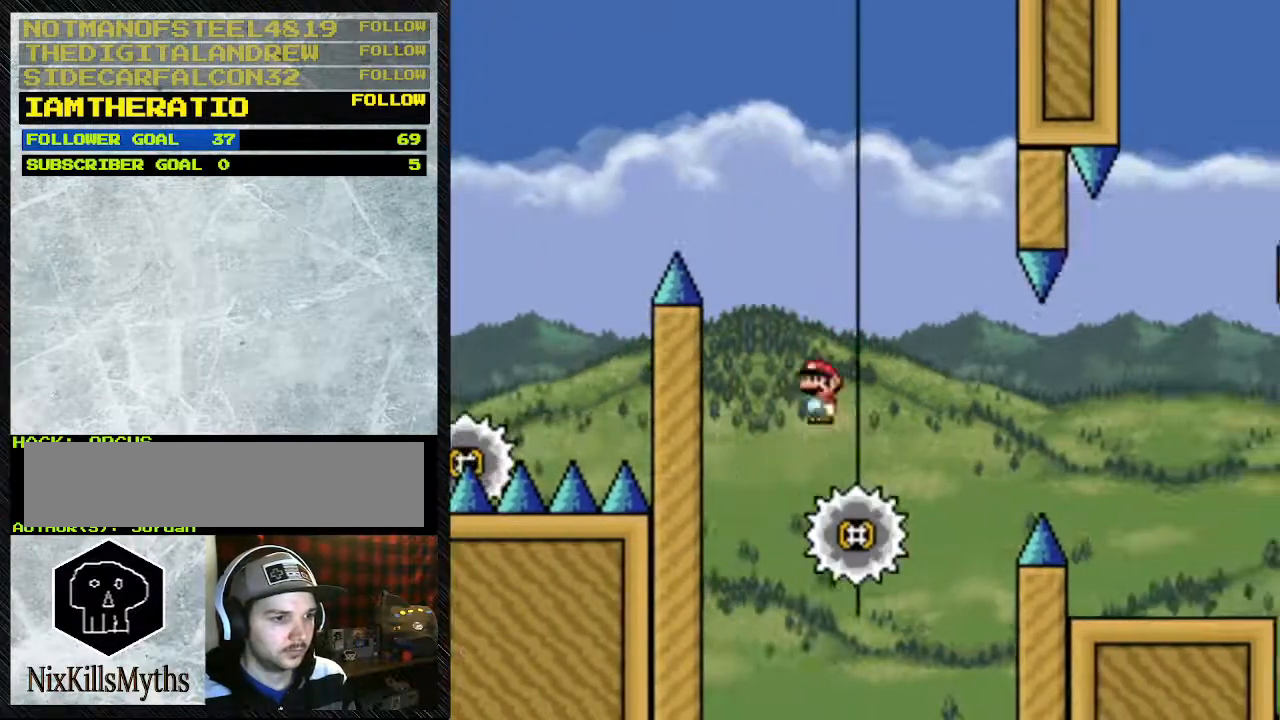
{"dt_ms": 500, "buttons": ["A", "Y", "DPAD_RIGHT"], "events": [[67, "DPAD_RIGHT", "down"], [167, "A", "down"], [300, "A", "up"], [433, "A", "down"]]}
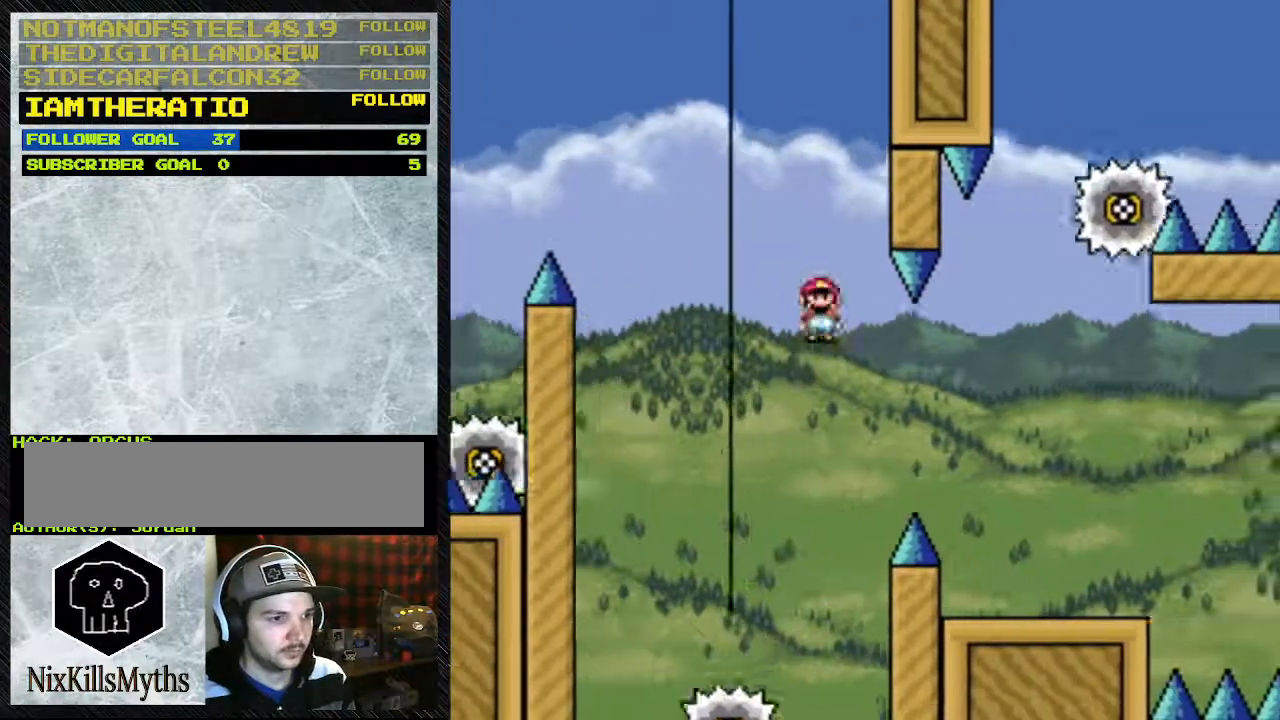
{"dt_ms": 500, "buttons": ["Y", "DPAD_RIGHT"], "events": [[100, "A", "up"], [367, "A", "down"], [500, "A", "up"]]}
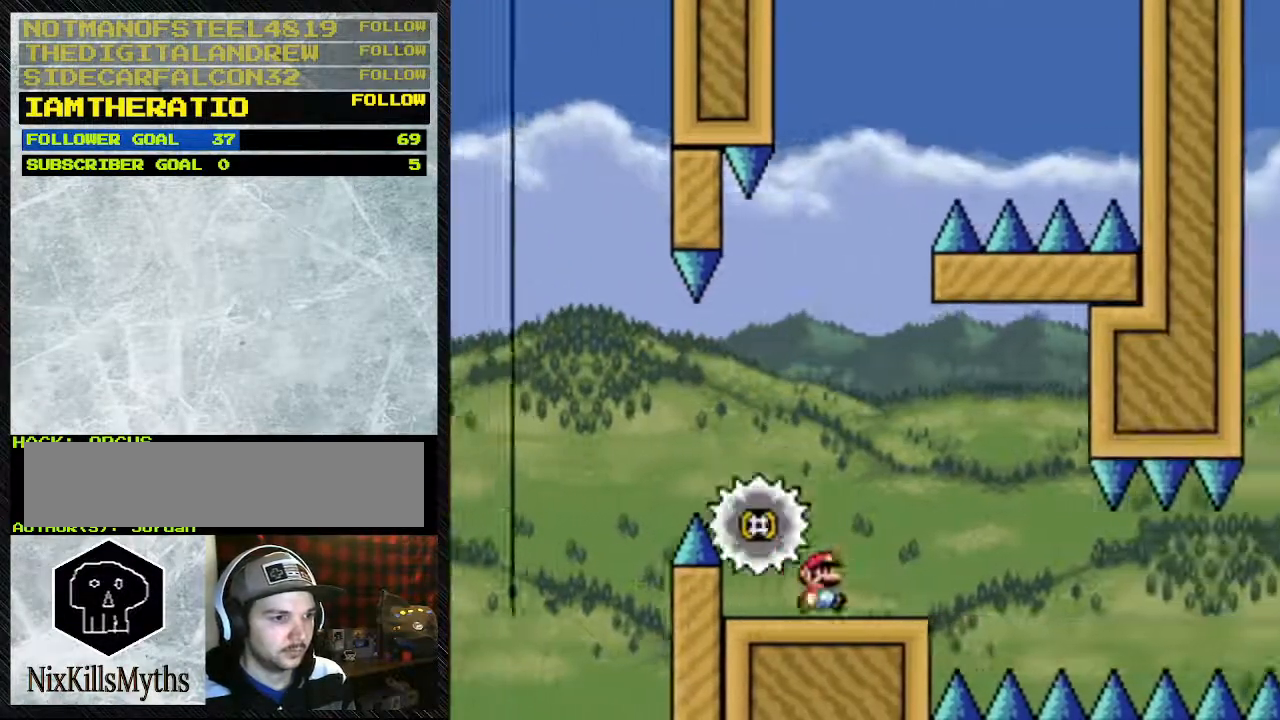
{"dt_ms": 500, "buttons": ["Y", "DPAD_RIGHT"], "events": [[167, "A", "down"], [167, "DPAD_LEFT", "down"], [167, "DPAD_RIGHT", "up"], [333, "A", "up"], [400, "DPAD_LEFT", "up"], [500, "DPAD_RIGHT", "down"]]}
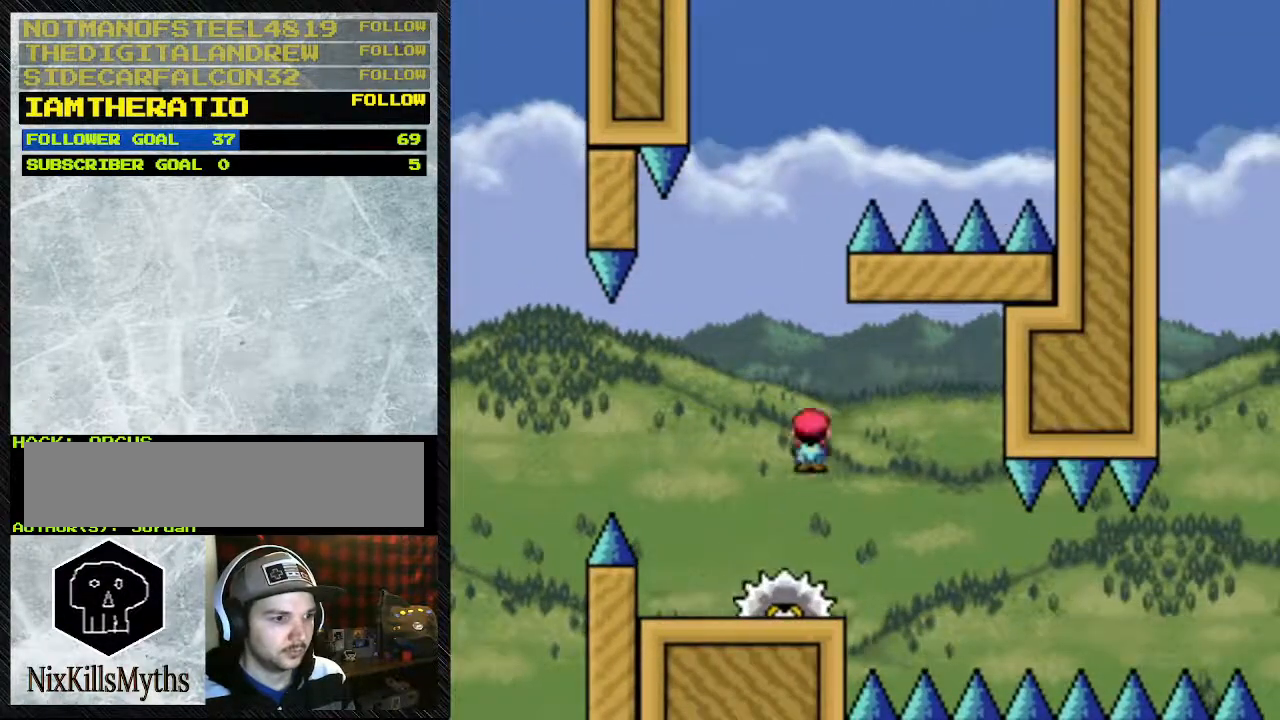
{"dt_ms": 500, "buttons": ["Y"], "events": [[167, "DPAD_RIGHT", "up"], [300, "DPAD_RIGHT", "down"], [467, "DPAD_RIGHT", "up"]]}
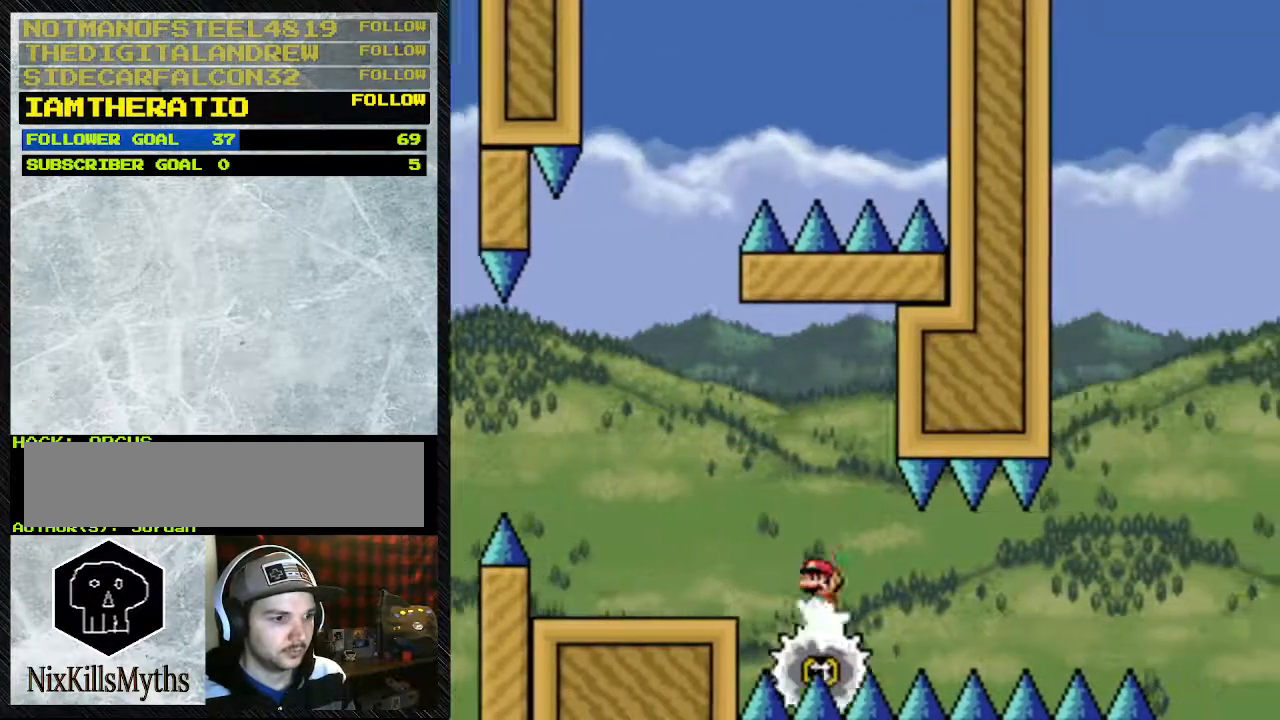
{"dt_ms": 500, "buttons": ["Y", "DPAD_LEFT"], "events": [[500, "DPAD_LEFT", "down"]]}
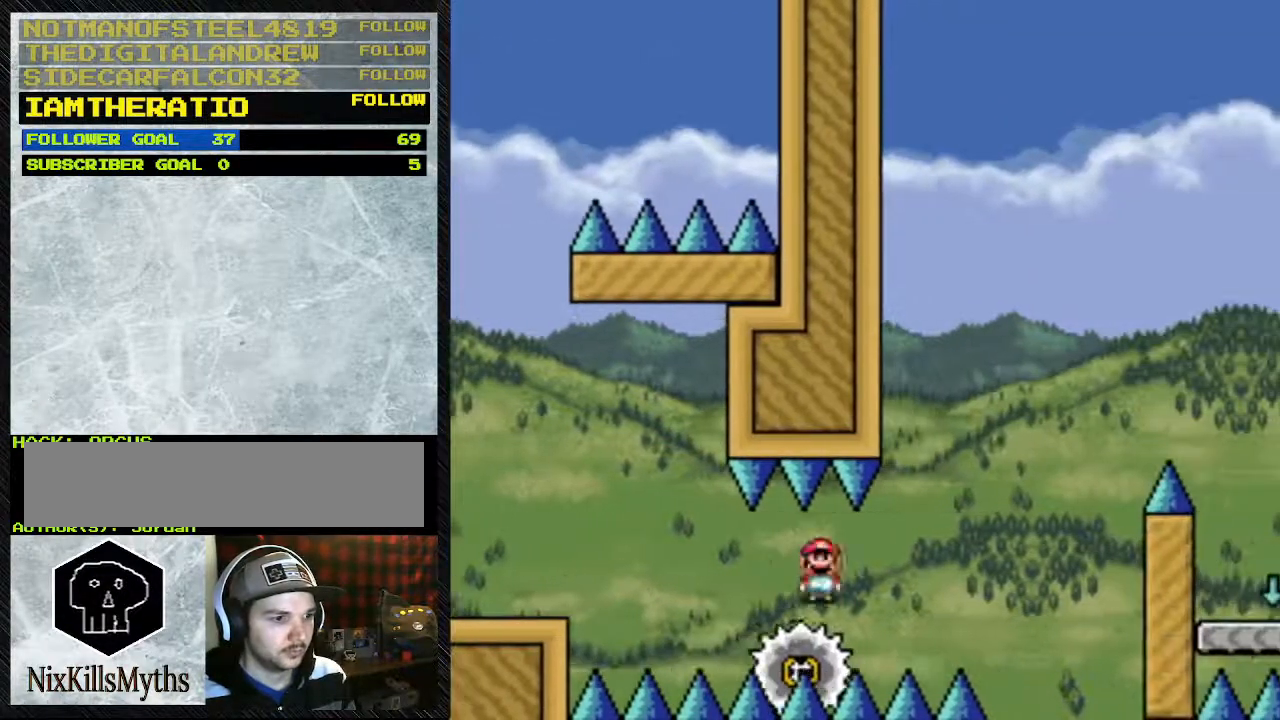
{"dt_ms": 500, "buttons": ["Y", "DPAD_RIGHT"], "events": [[133, "DPAD_LEFT", "up"], [167, "DPAD_RIGHT", "down"]]}
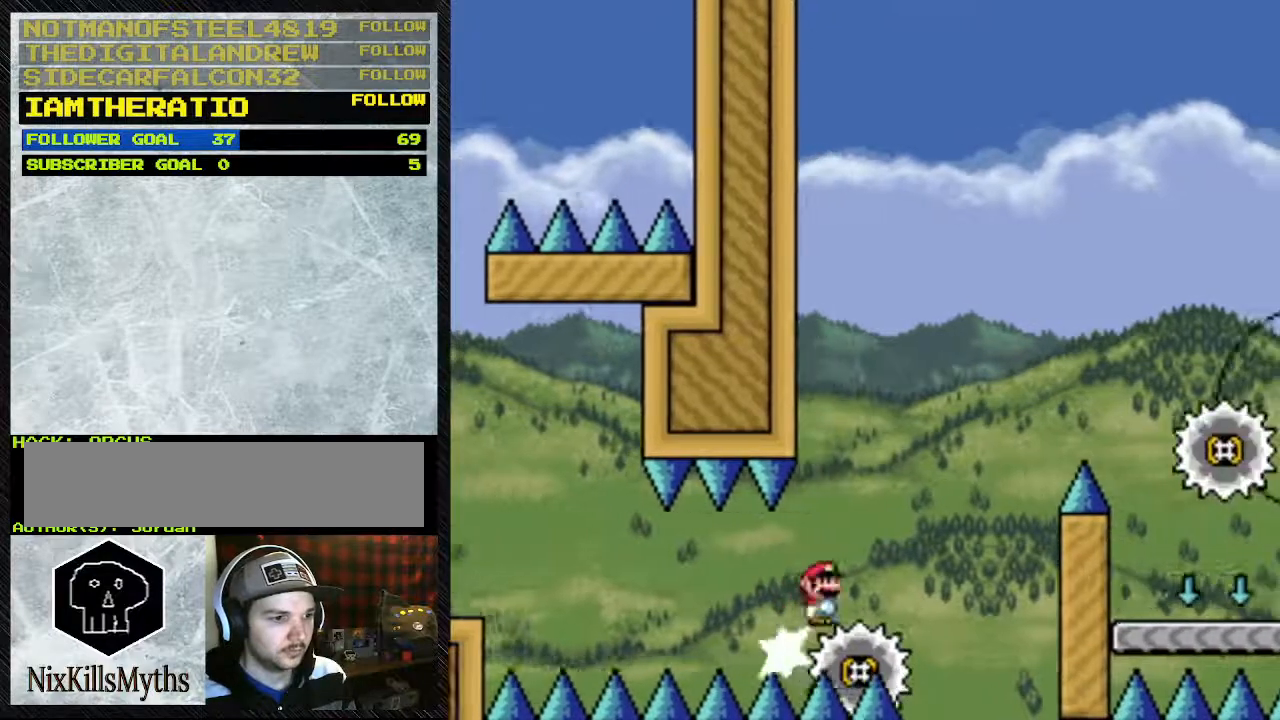
{"dt_ms": 500, "buttons": ["A", "Y", "DPAD_RIGHT"], "events": [[100, "A", "down"], [300, "DPAD_RIGHT", "up"], [367, "DPAD_LEFT", "down"], [467, "DPAD_LEFT", "up"], [467, "DPAD_RIGHT", "down"]]}